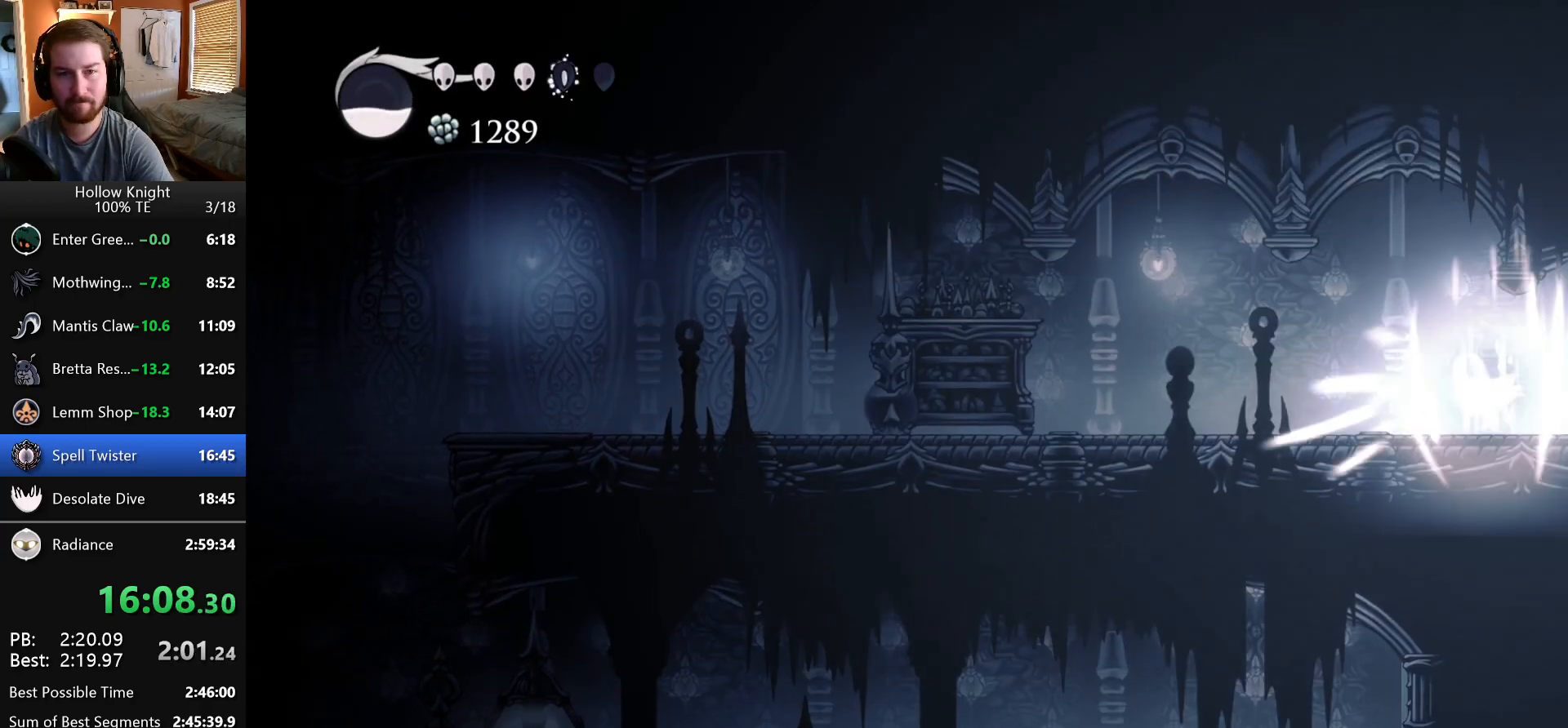
Gameplay with keyboard; each line is a JSON object with the keys held at the frame after it. "events" lists presses ("down") and releases ("up") of "dash", "down", "dream", "escape", "focus", "inventory", "jump", "left", "map", "nail", "return", "right" and "up" between this image and that frame as [ms after this image, input, new state], when the widget could be followed in between. No other keys are recorded. Mouse input is not recorded. Key names are as the overlay labels them; some are game actions (e.g. jump) rather than physical keys. Not read: cdash.
{"keys": ["focus"], "events": []}
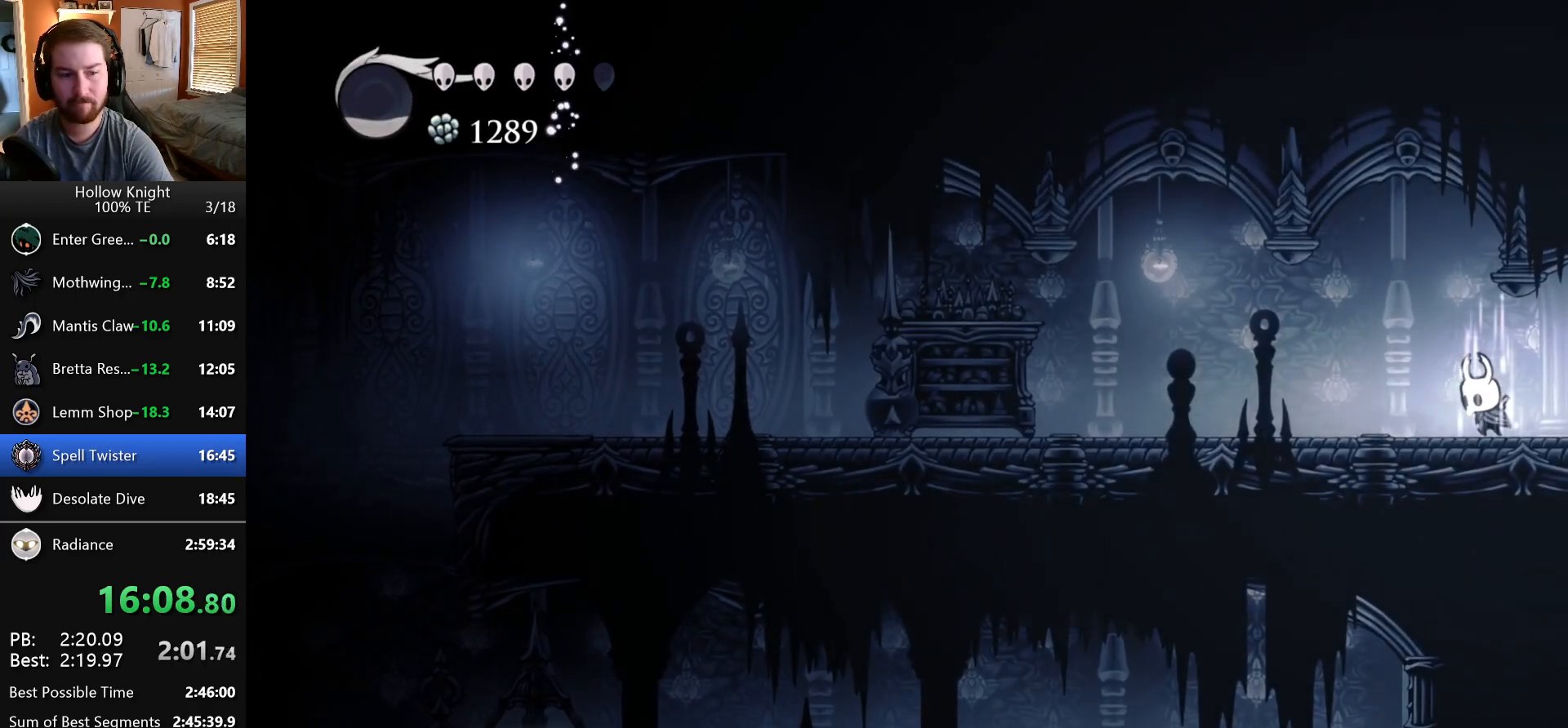
{"keys": ["focus"], "events": []}
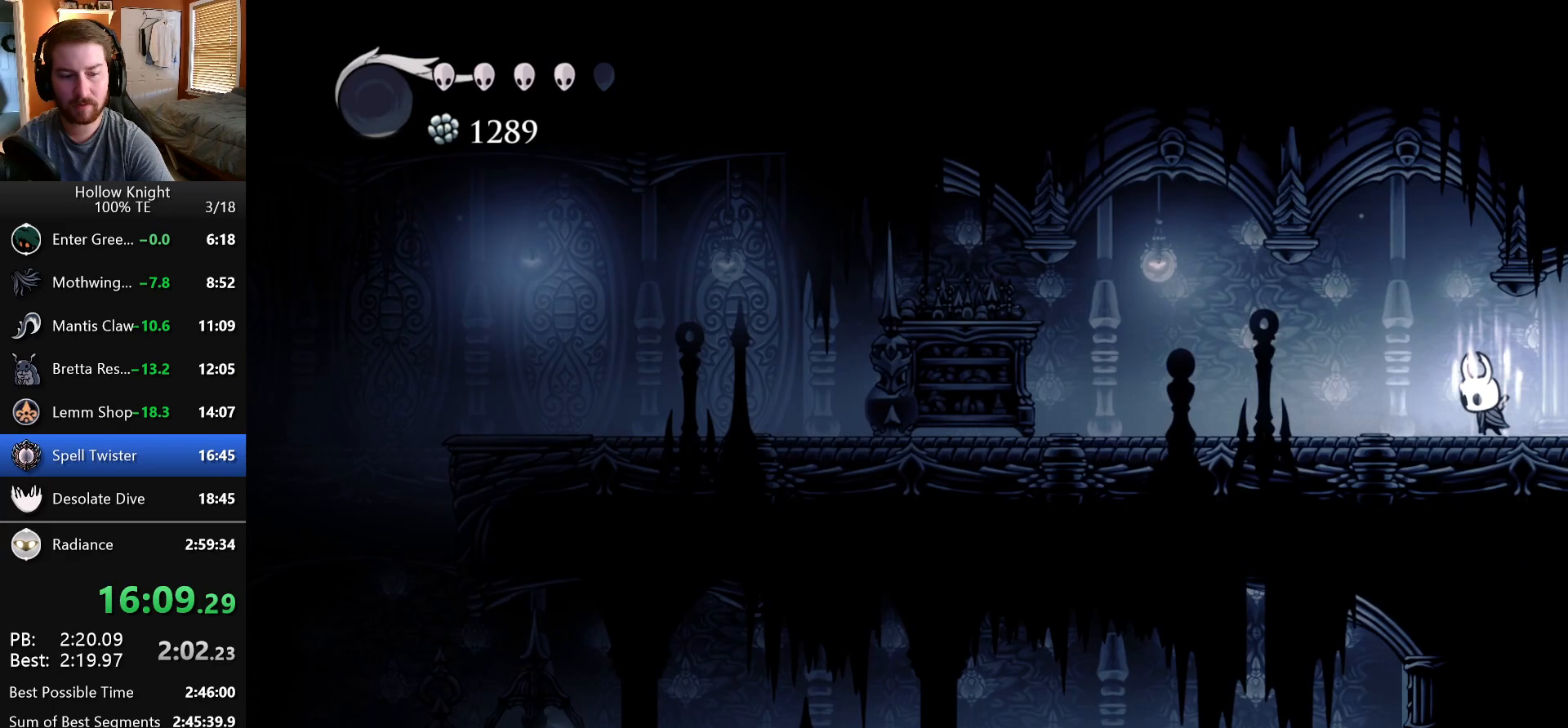
{"keys": [], "events": [[267, "focus", "up"]]}
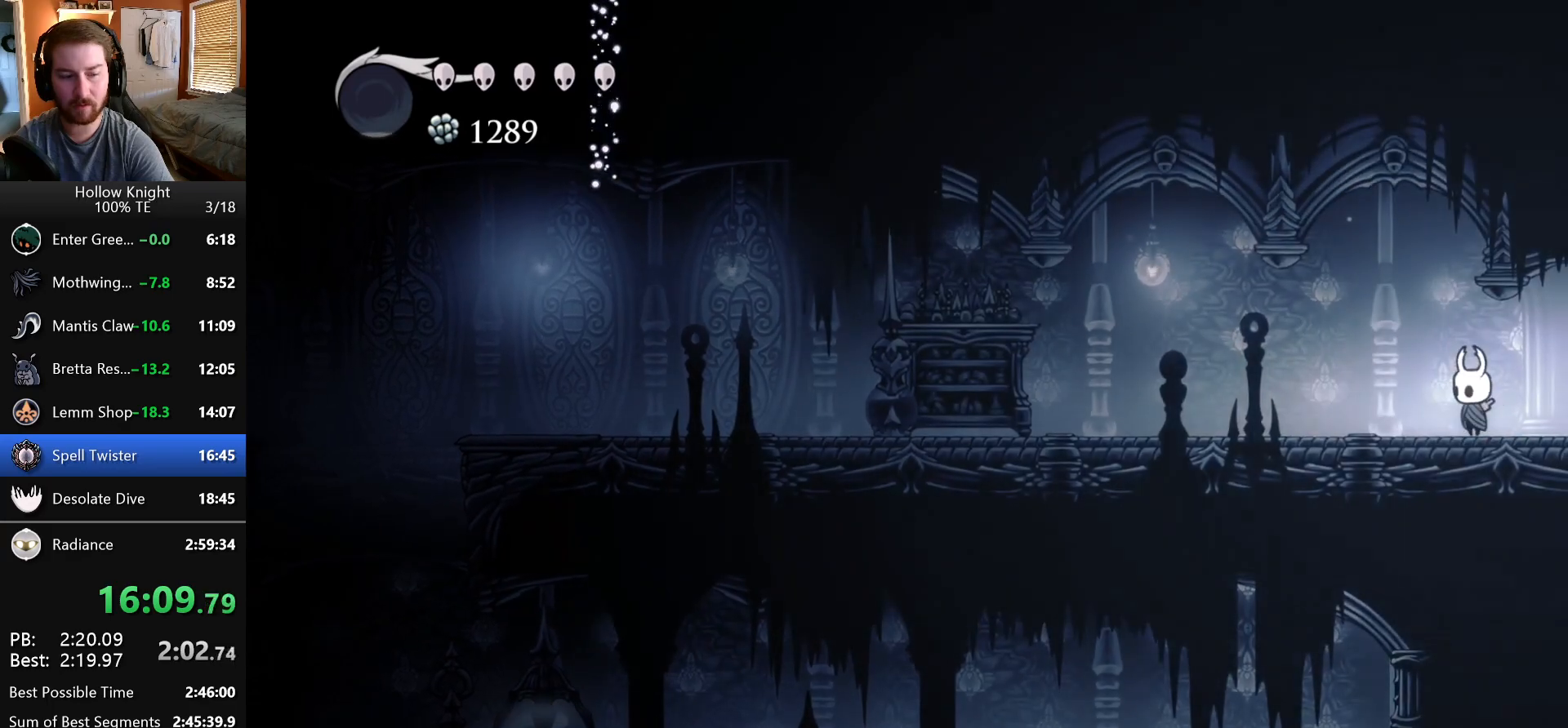
{"keys": ["left"], "events": [[17, "left", "down"]]}
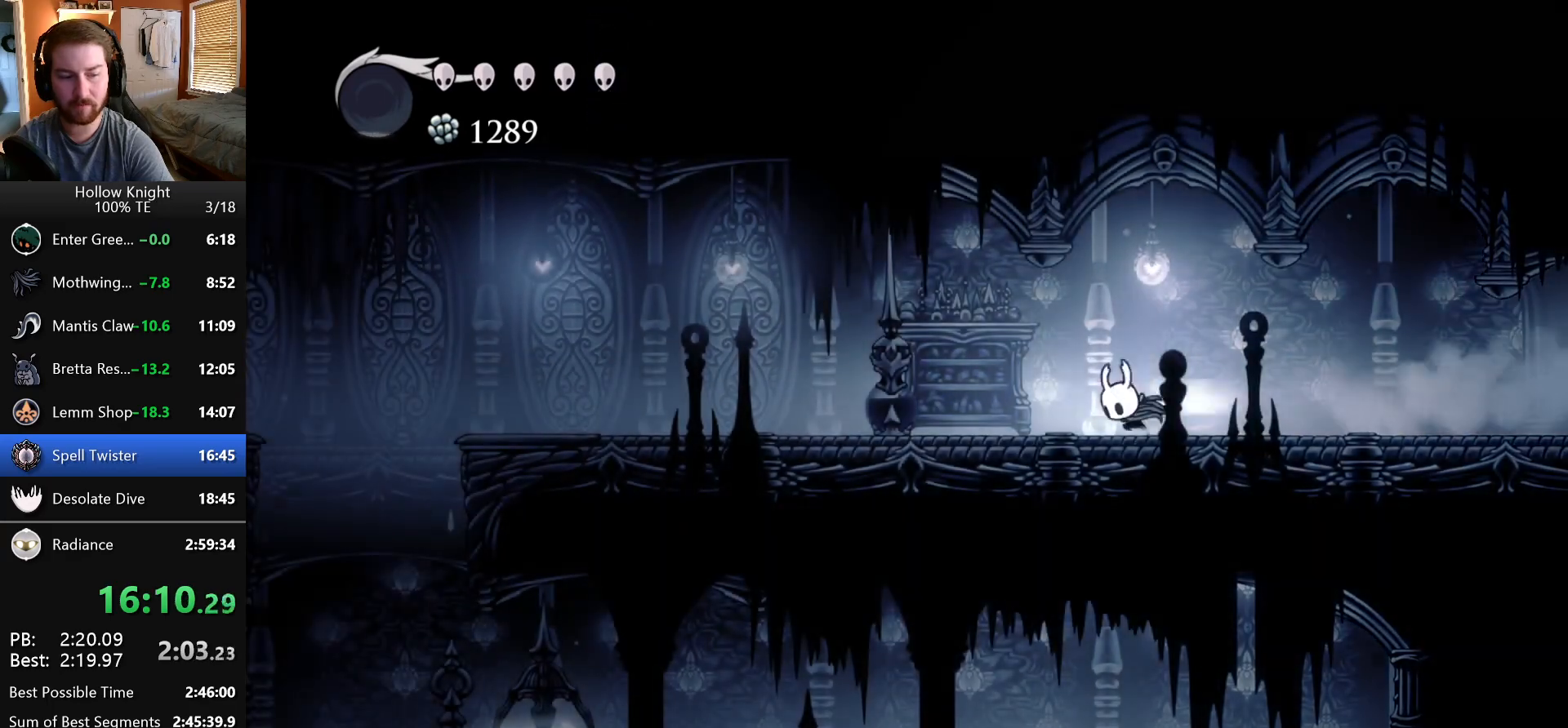
{"keys": ["left"], "events": []}
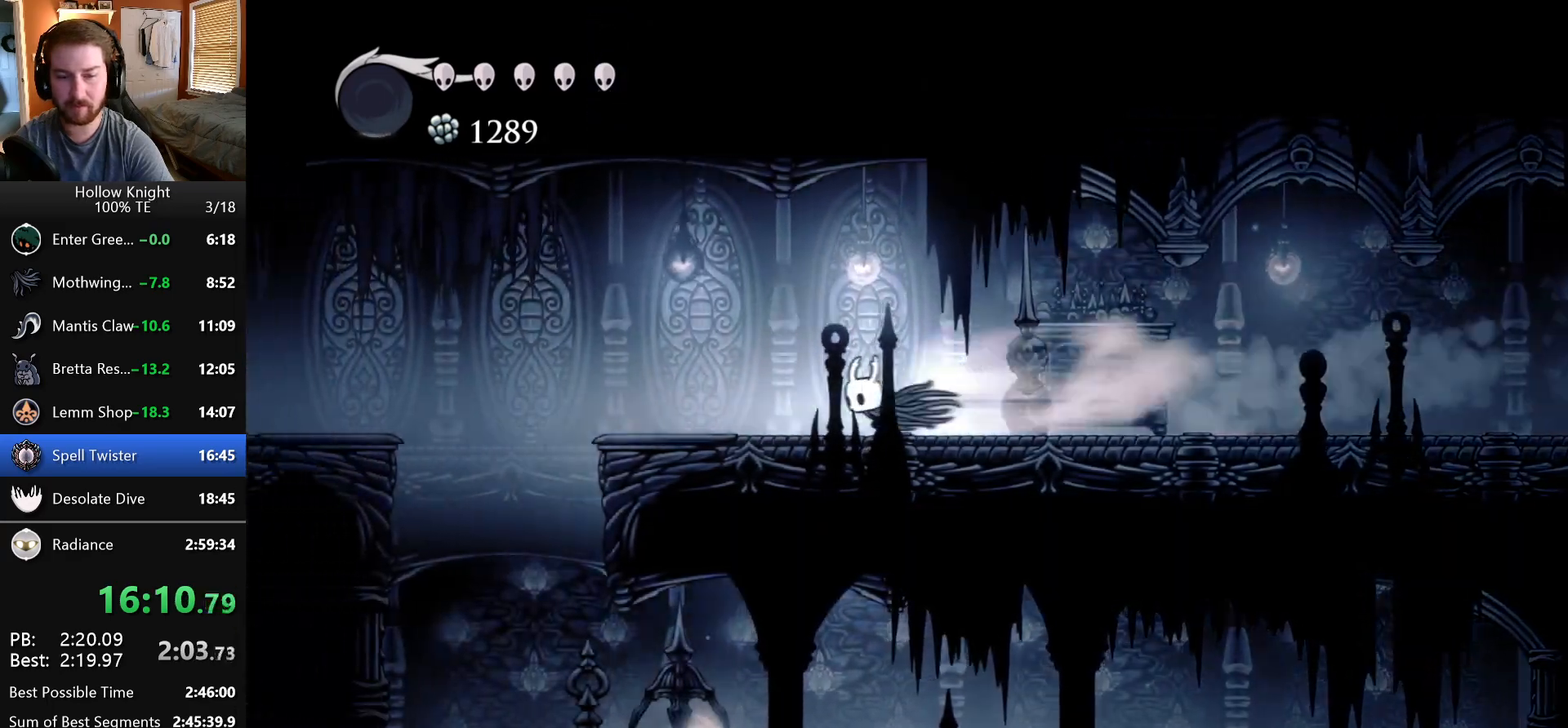
{"keys": ["left"], "events": []}
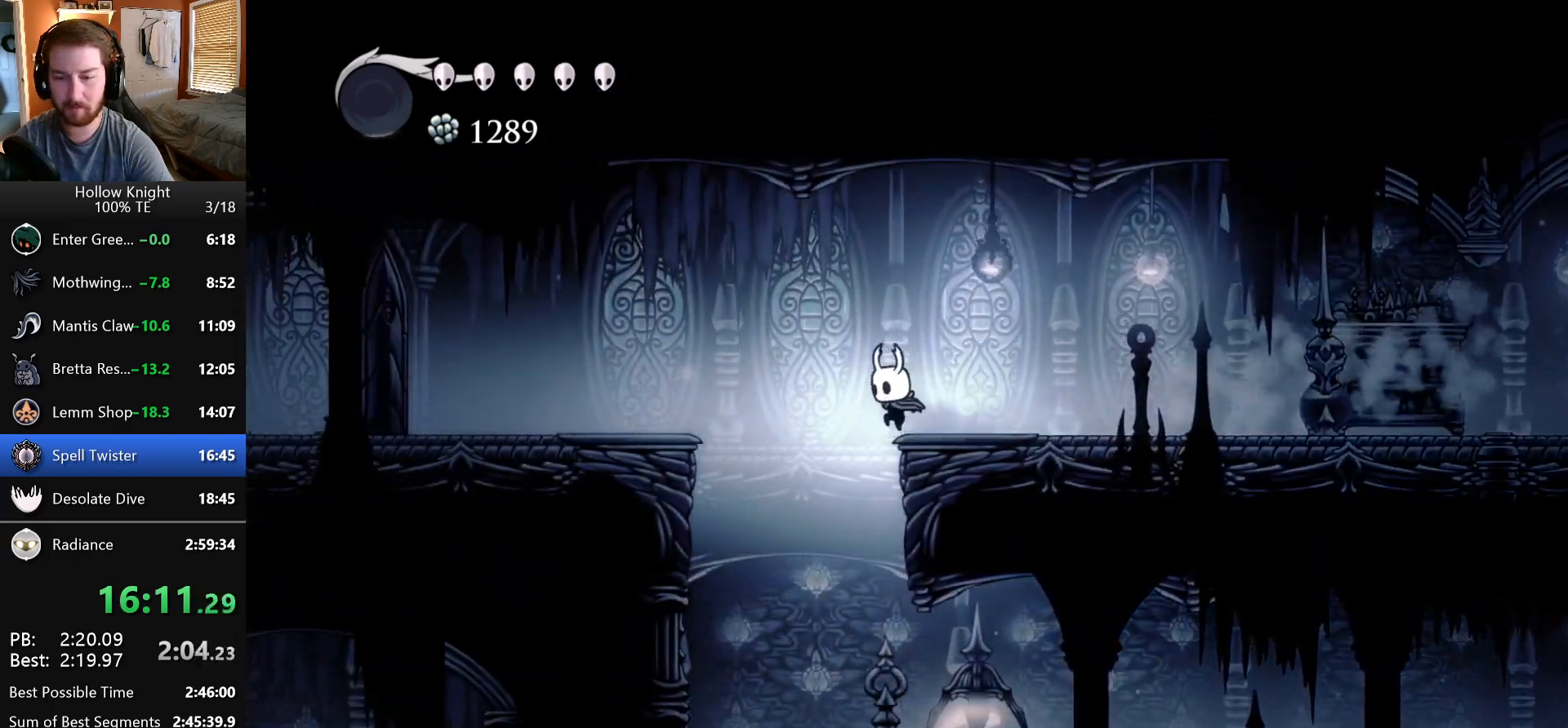
{"keys": ["nail", "right", "up"], "events": [[83, "left", "up"], [317, "right", "down"], [417, "up", "down"], [483, "nail", "down"]]}
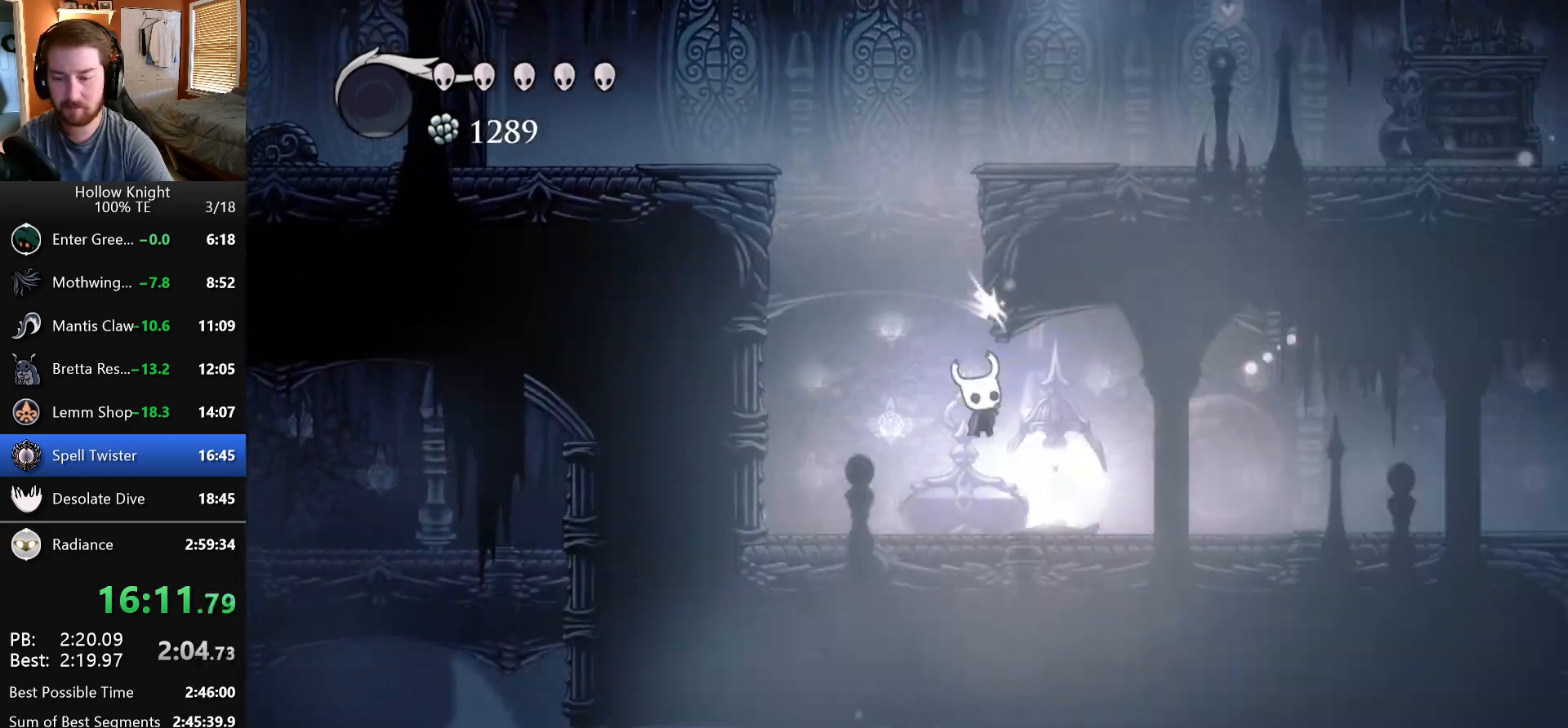
{"keys": ["right"], "events": [[133, "nail", "up"], [183, "up", "up"]]}
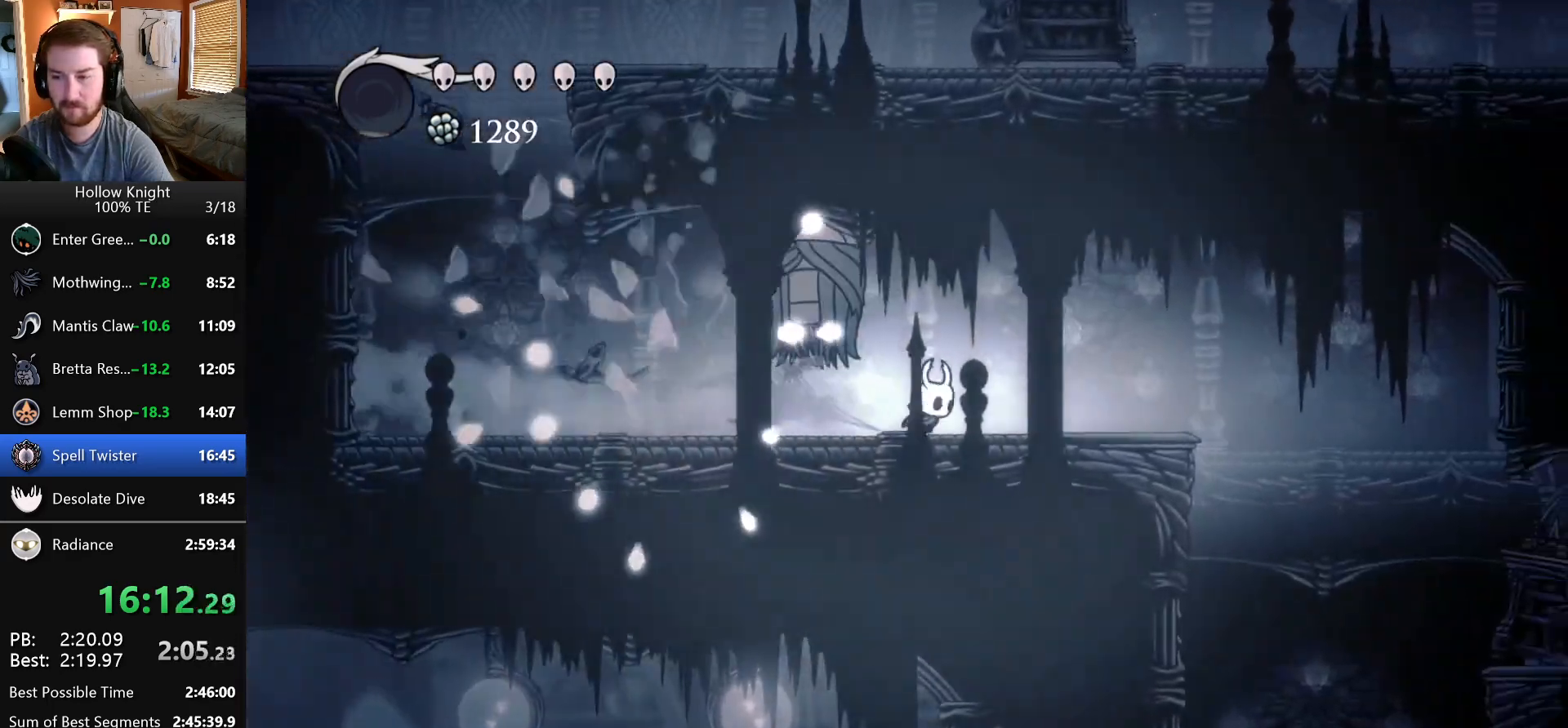
{"keys": [], "events": [[433, "right", "up"]]}
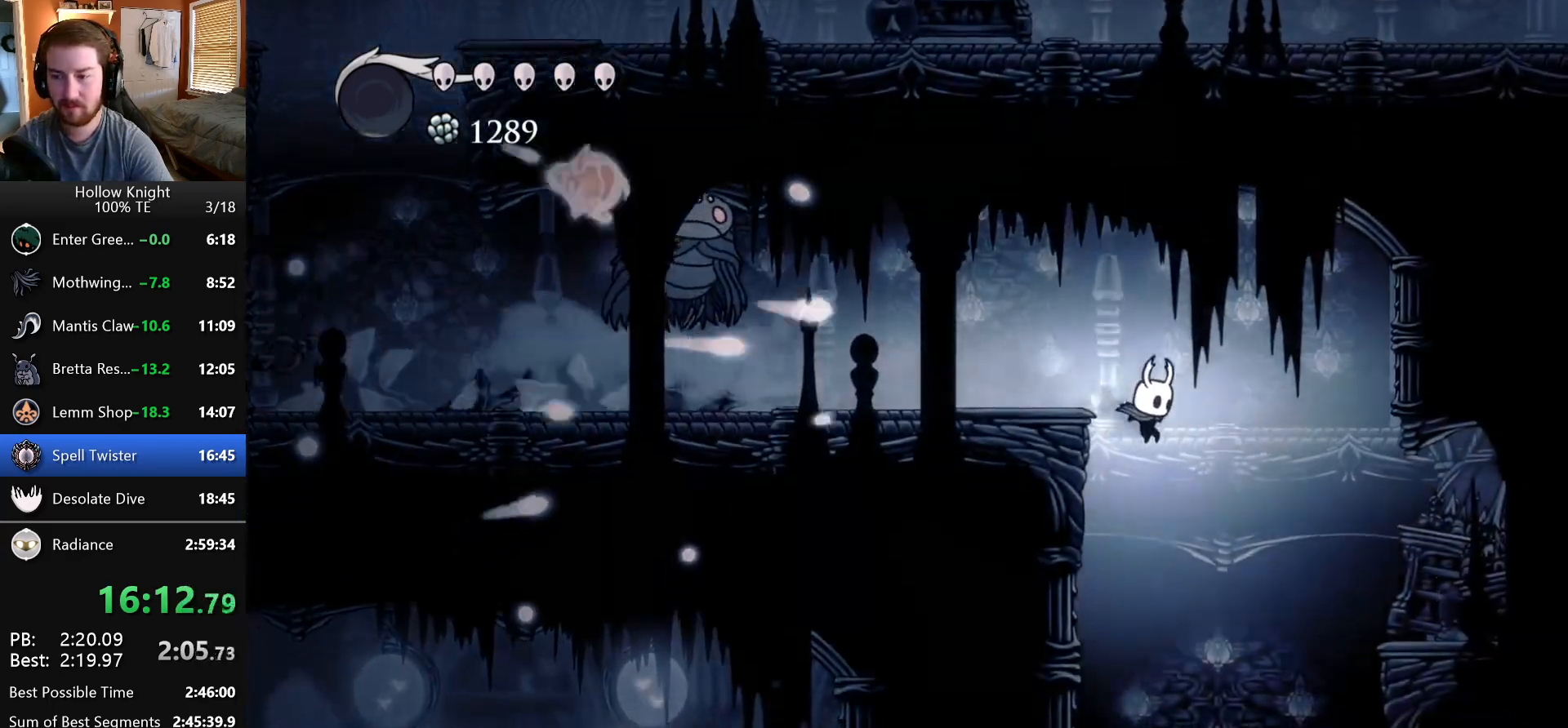
{"keys": ["down"], "events": [[83, "left", "down"], [250, "left", "up"], [333, "down", "down"]]}
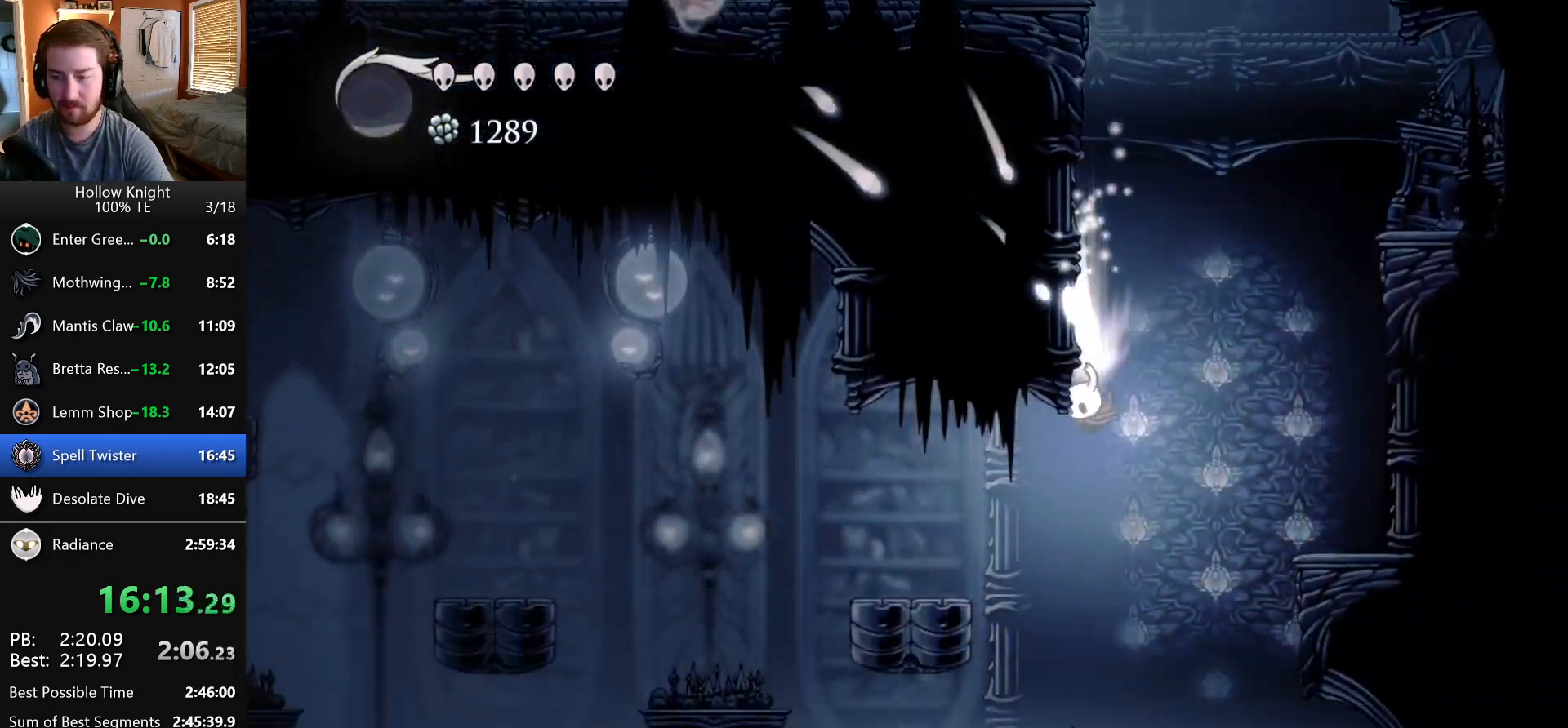
{"keys": ["left"], "events": [[167, "down", "up"], [233, "left", "down"]]}
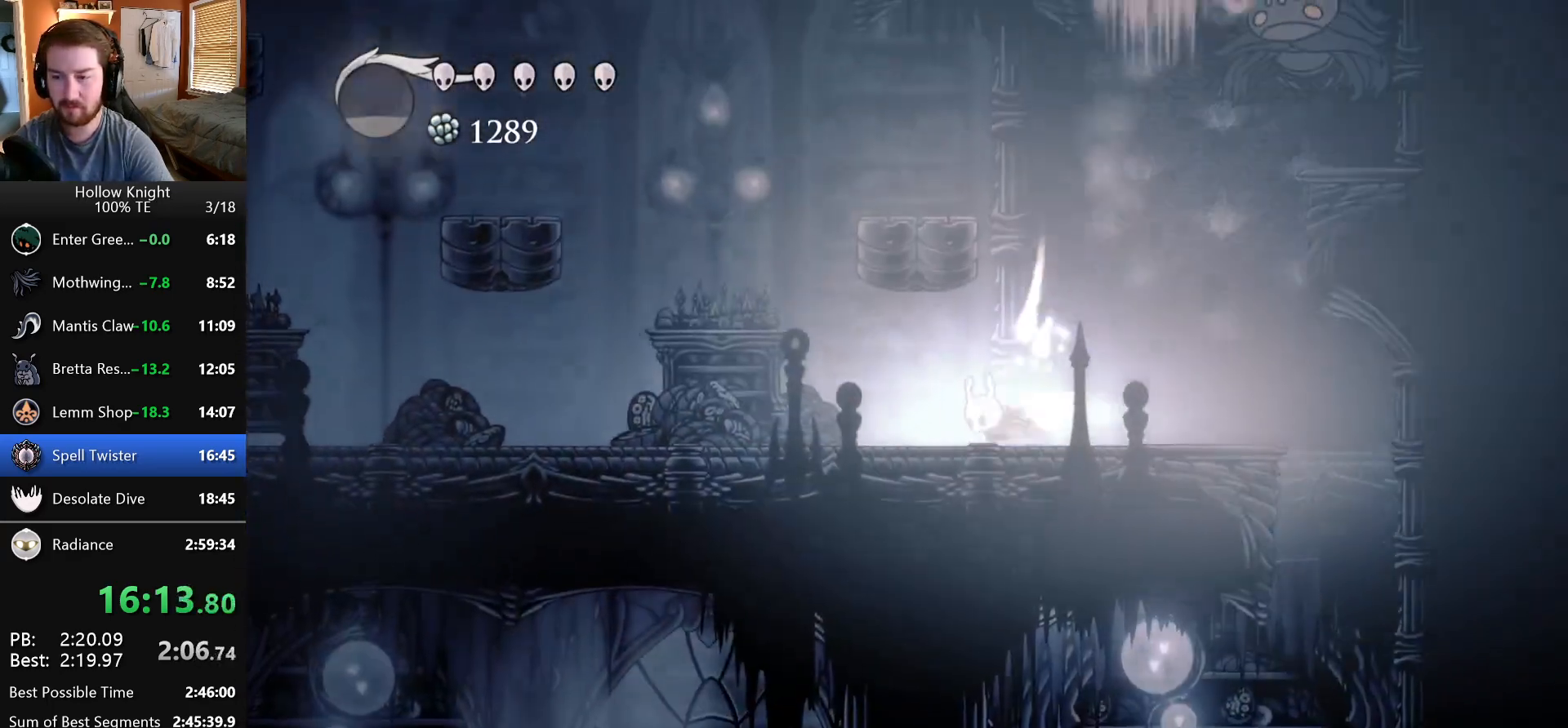
{"keys": ["left"], "events": []}
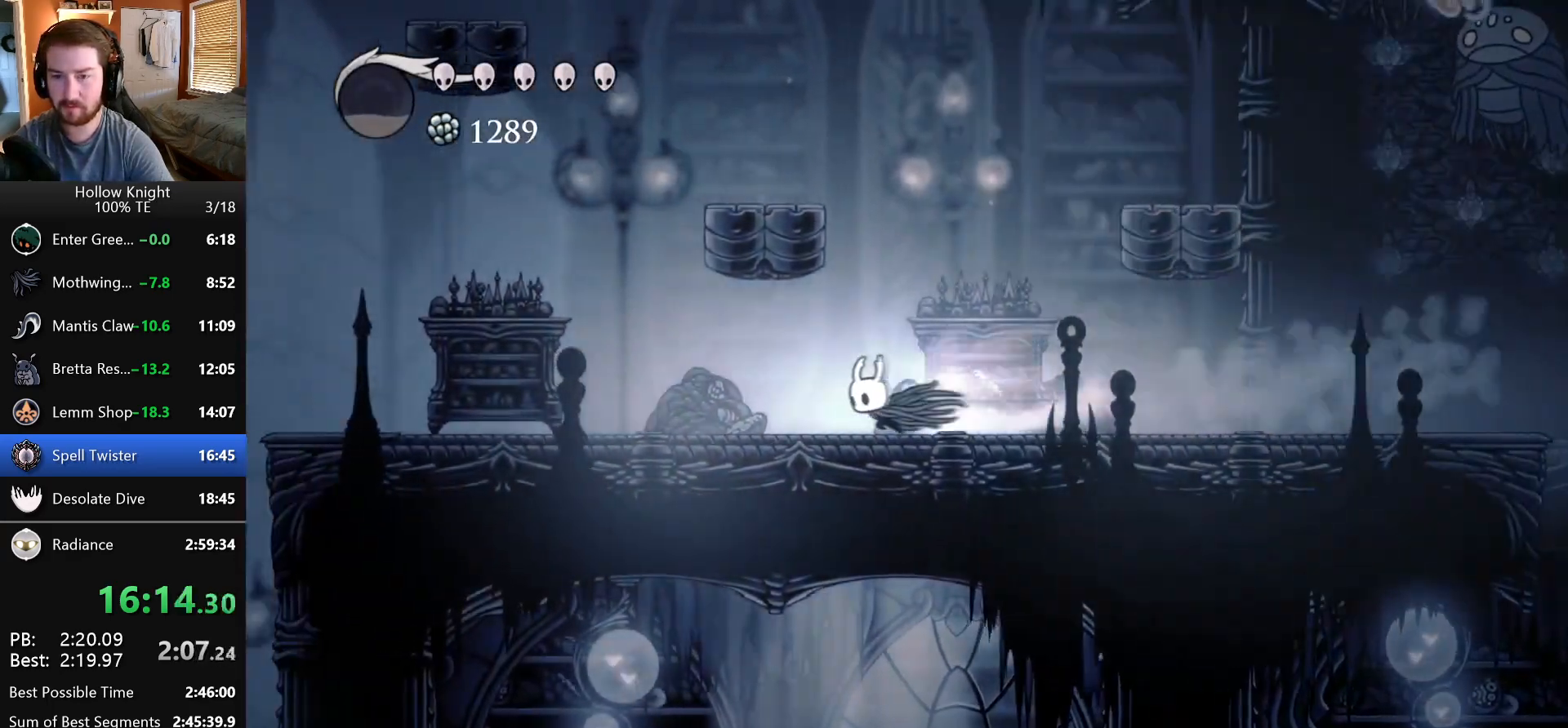
{"keys": ["jump", "right"], "events": [[217, "jump", "down"], [333, "left", "up"], [350, "right", "down"]]}
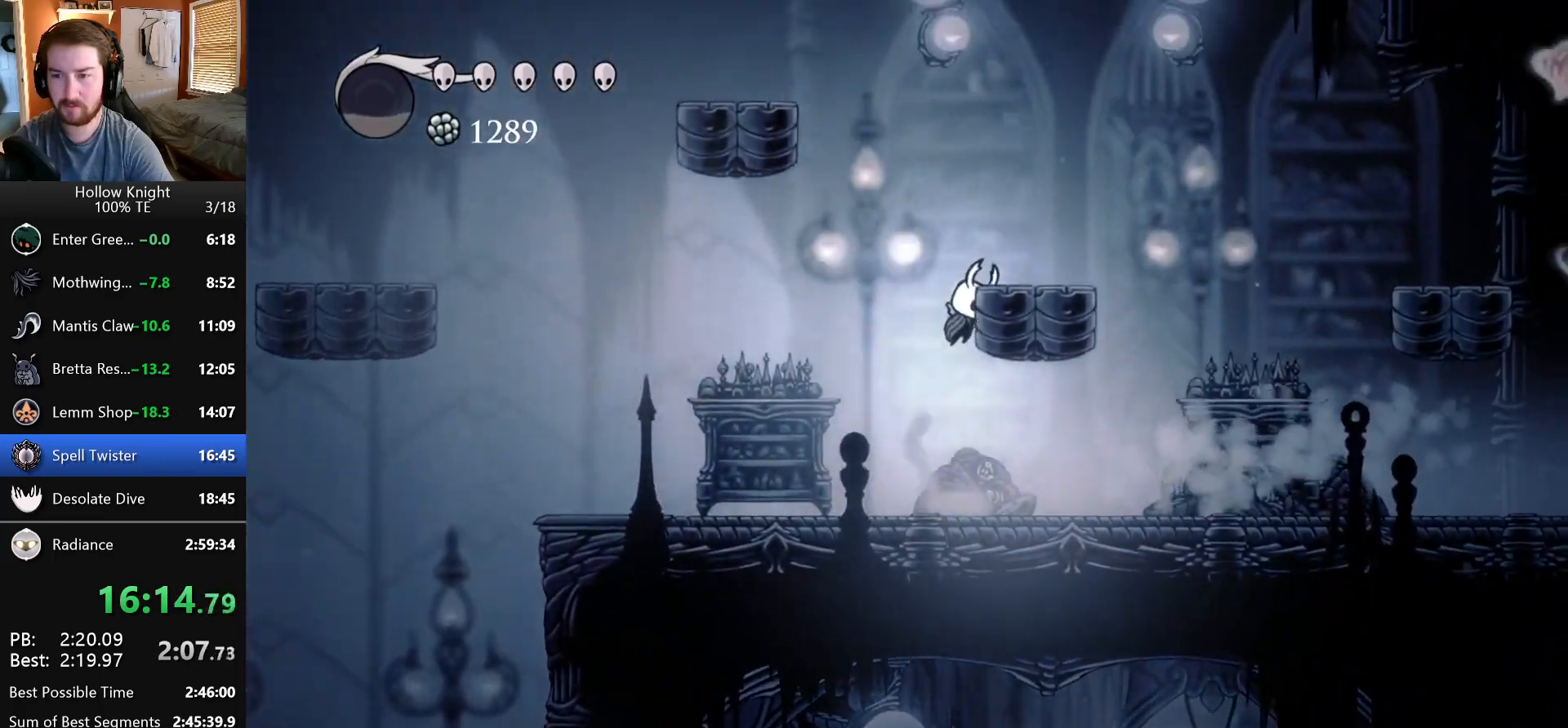
{"keys": ["left"], "events": [[33, "jump", "up"], [83, "jump", "down"], [167, "right", "up"], [183, "left", "down"], [450, "jump", "up"]]}
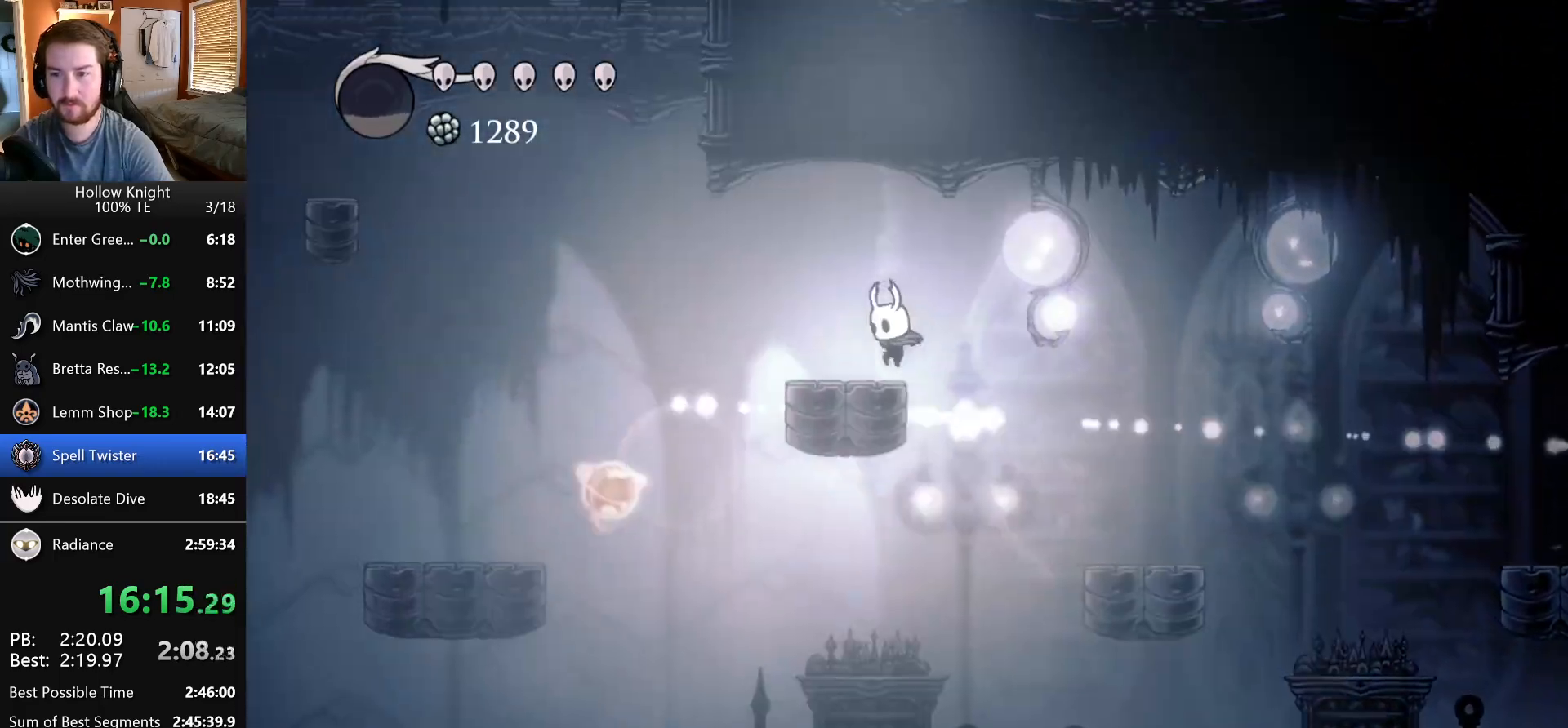
{"keys": ["jump", "left"], "events": [[267, "jump", "down"]]}
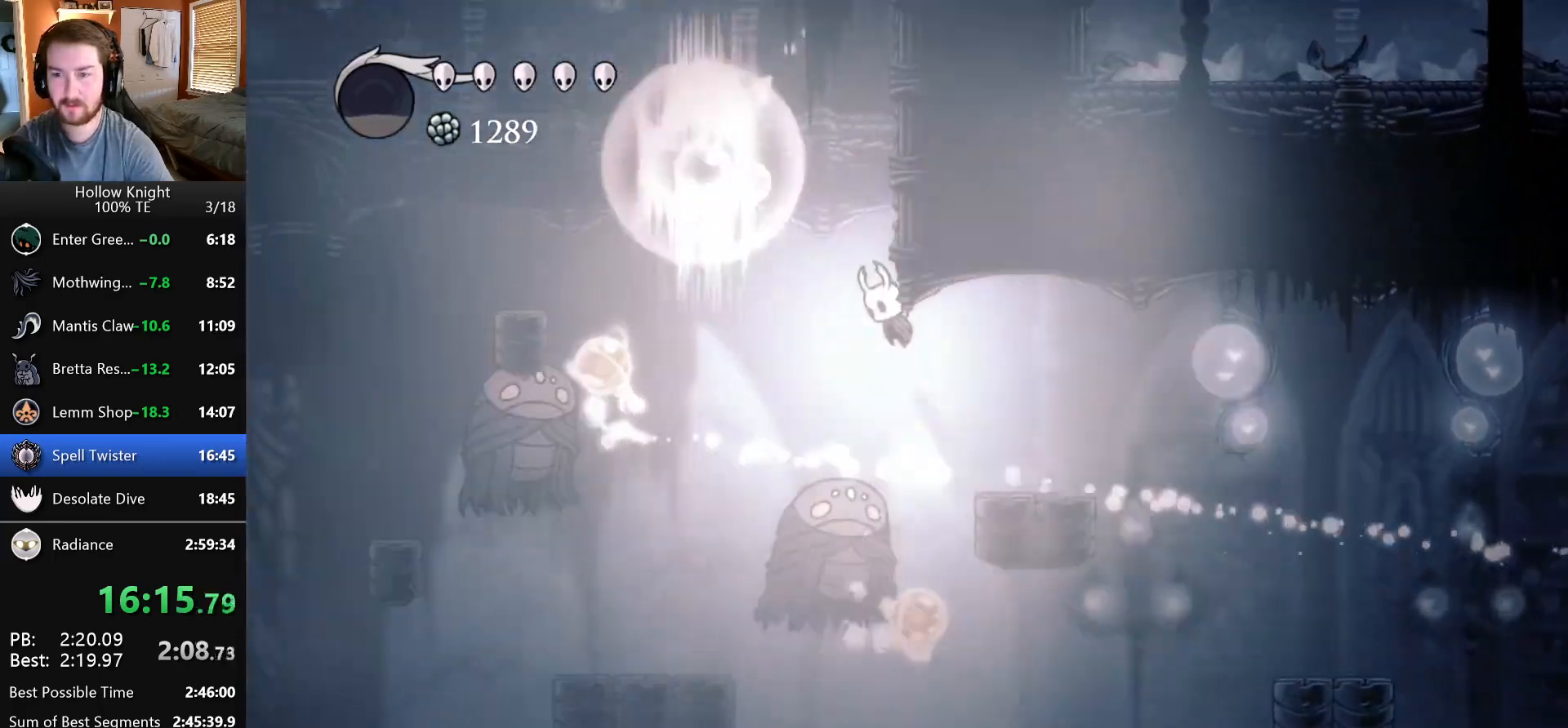
{"keys": ["jump", "left"], "events": [[50, "left", "up"], [50, "right", "down"], [233, "jump", "up"], [300, "jump", "down"], [350, "left", "down"], [350, "right", "up"]]}
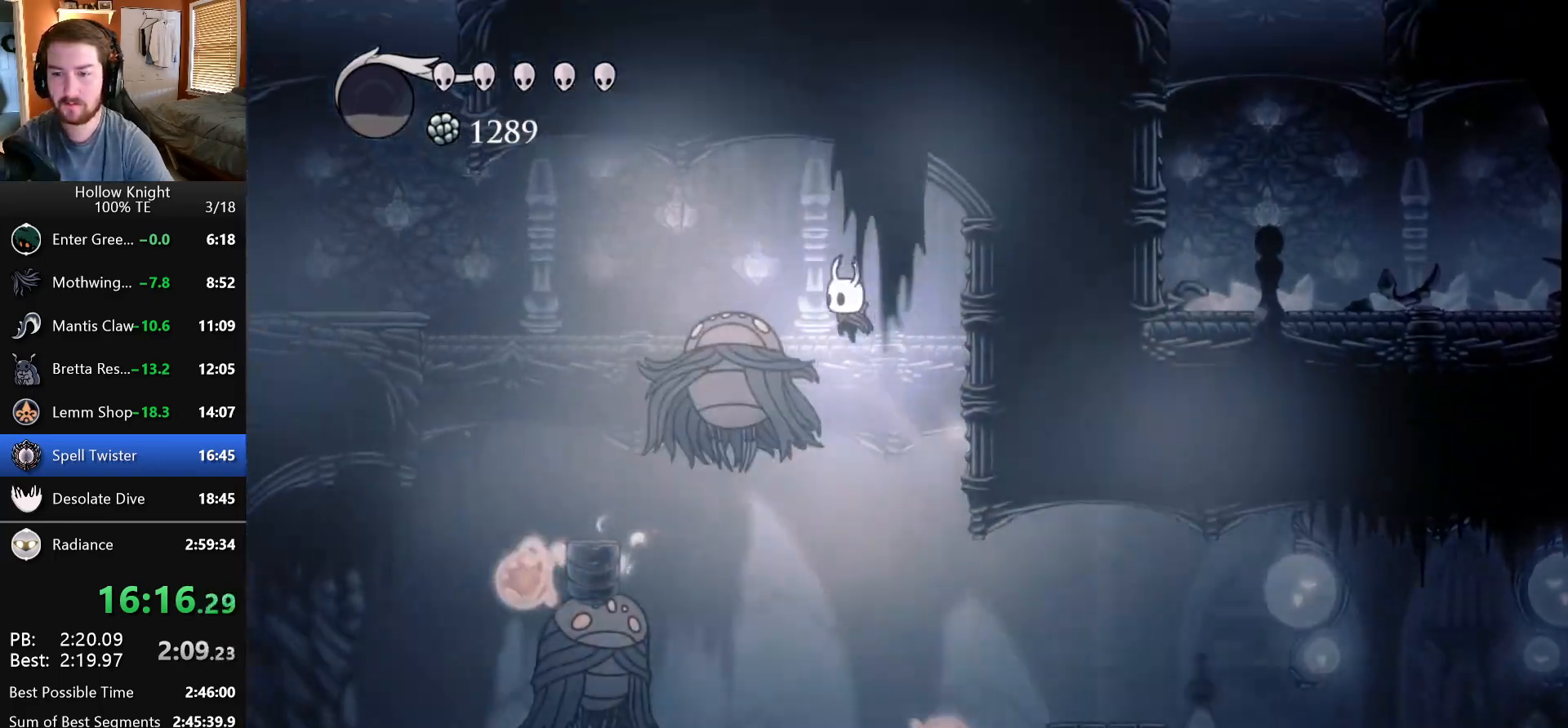
{"keys": ["left"], "events": [[300, "jump", "up"]]}
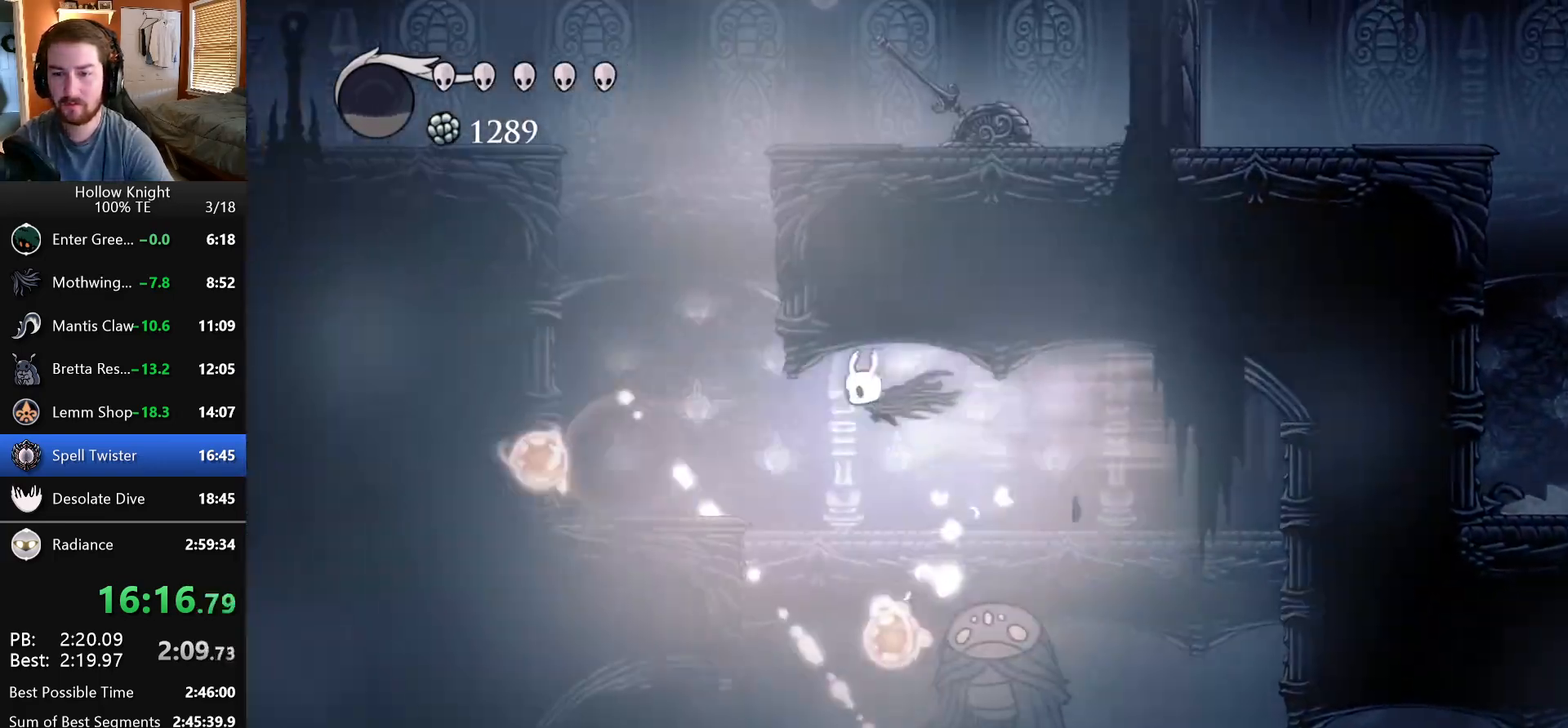
{"keys": ["jump", "right"], "events": [[283, "left", "up"], [367, "jump", "down"], [500, "right", "down"]]}
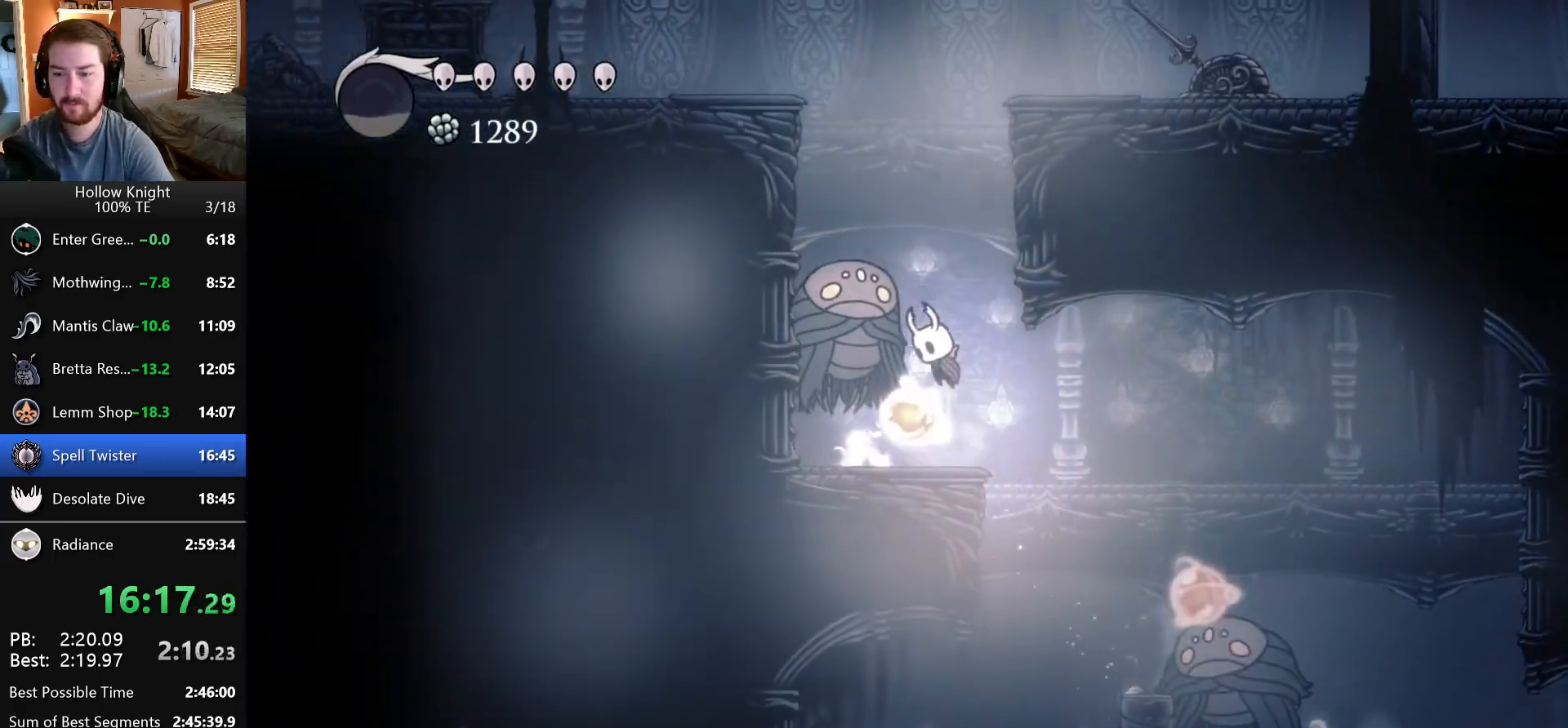
{"keys": ["jump", "nail", "right"], "events": [[233, "jump", "up"], [300, "jump", "down"], [500, "nail", "down"]]}
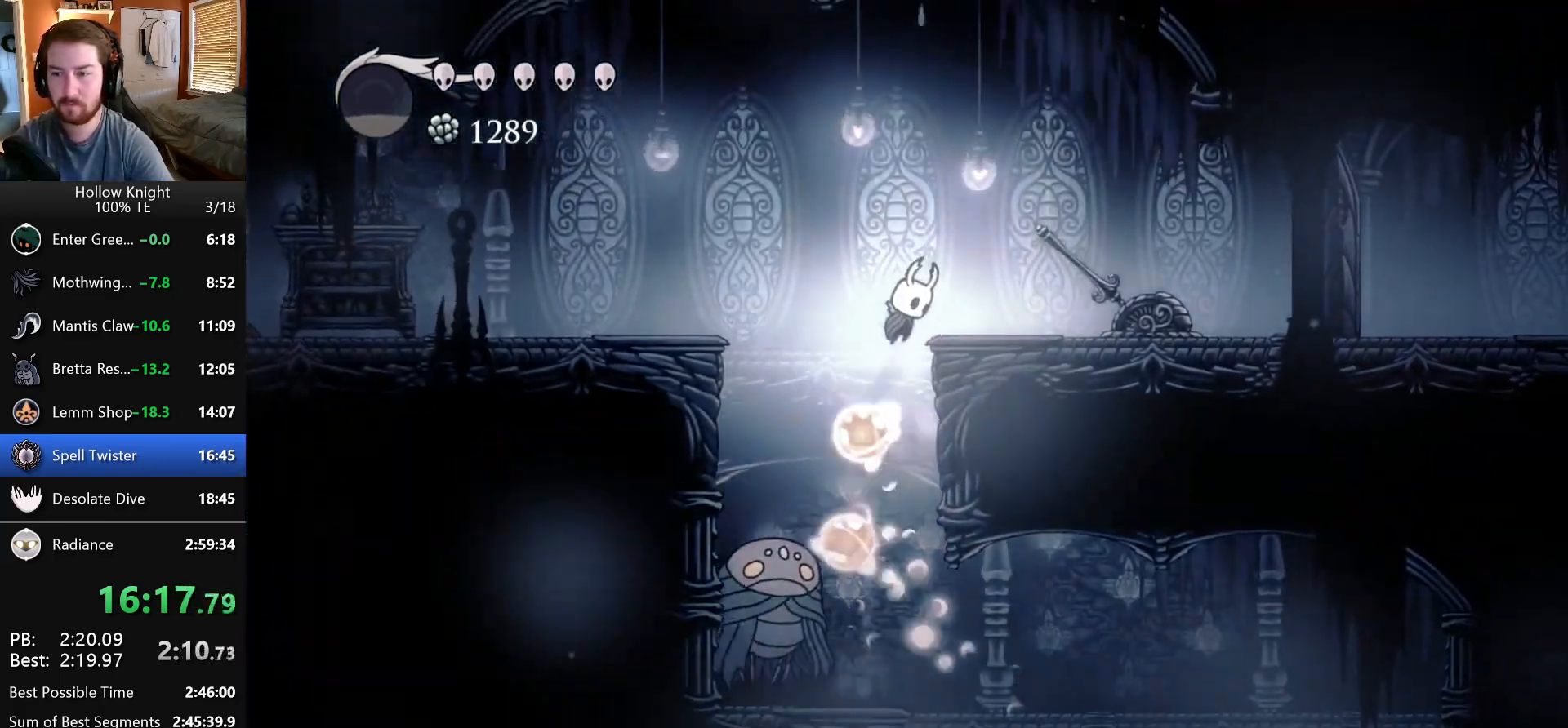
{"keys": ["left"], "events": [[67, "left", "down"], [67, "right", "up"], [233, "left", "up"], [250, "nail", "up"], [433, "jump", "up"], [467, "left", "down"]]}
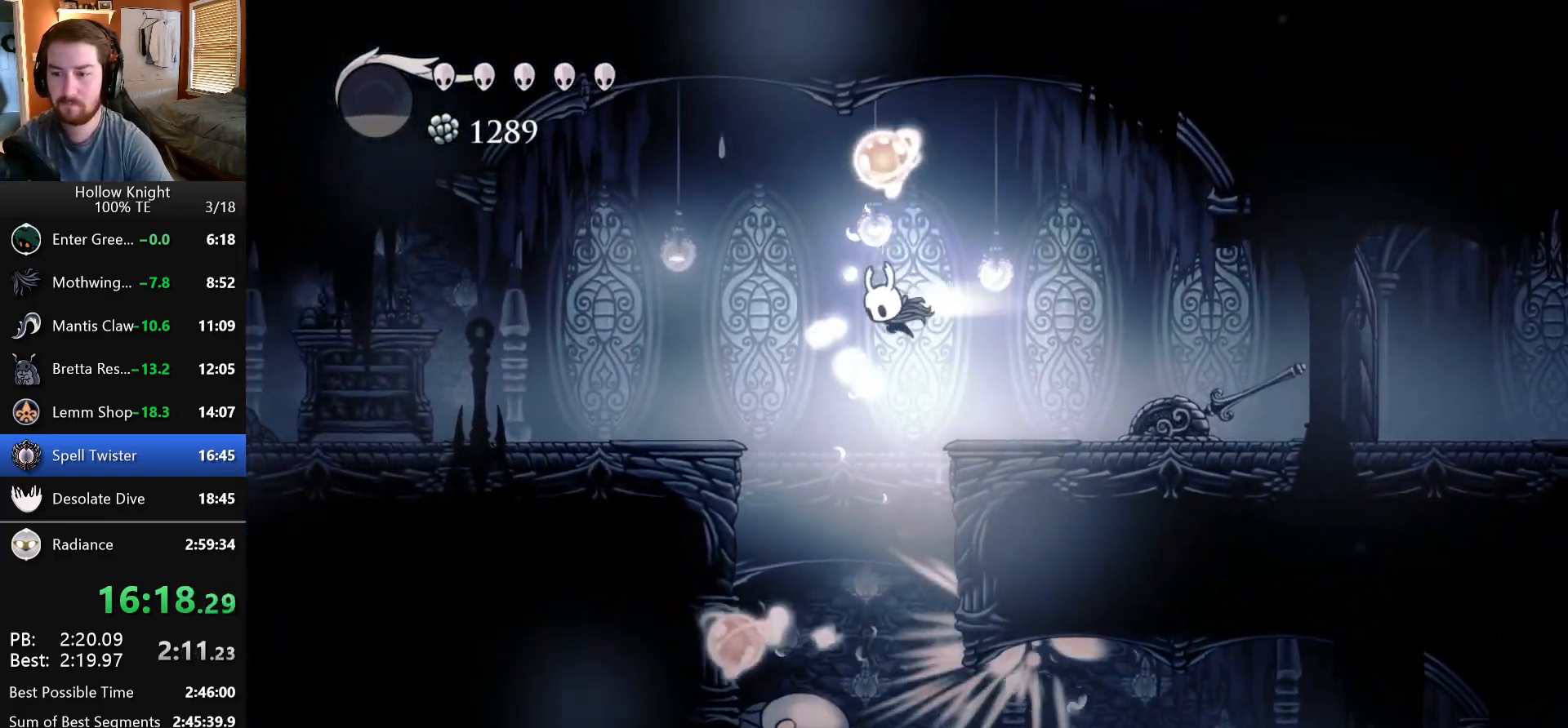
{"keys": ["left"], "events": []}
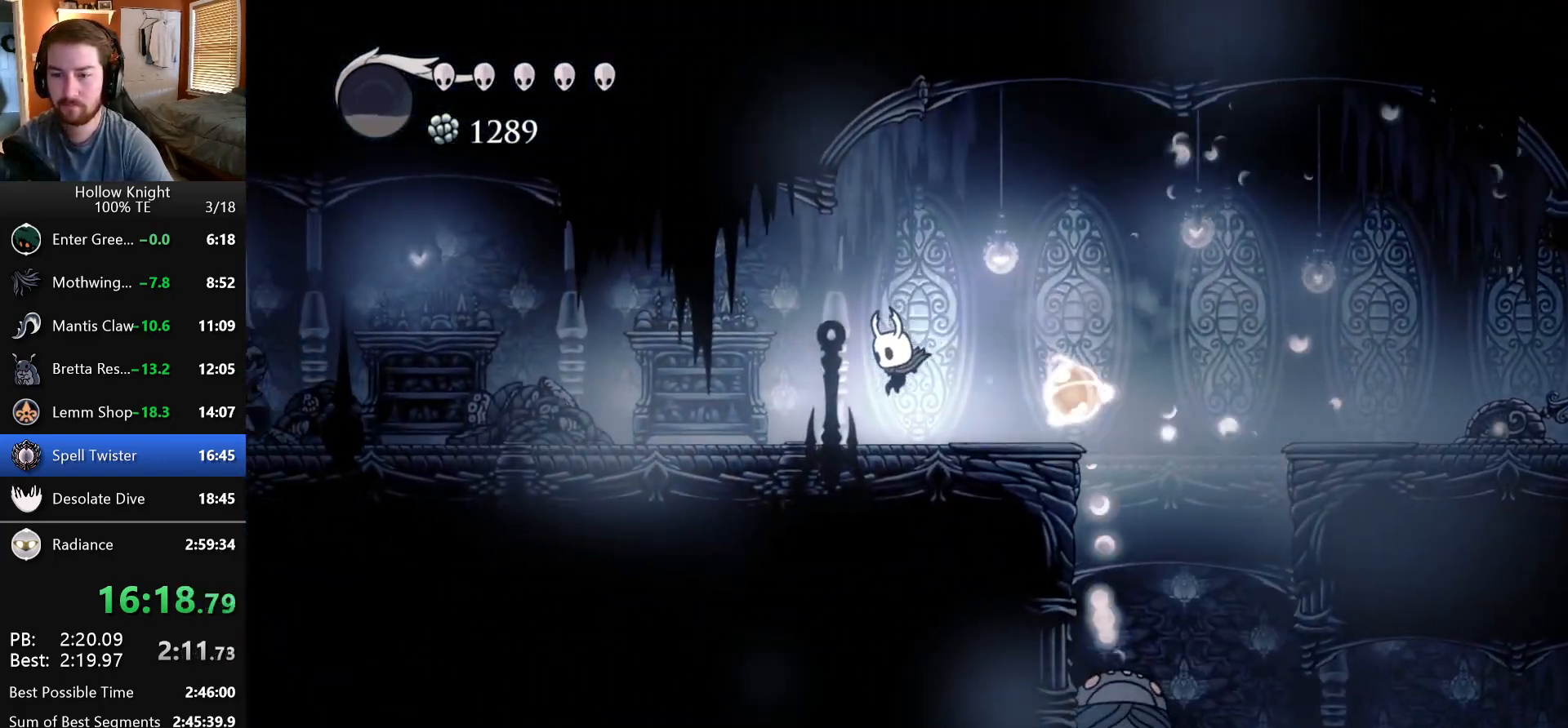
{"keys": ["left"], "events": []}
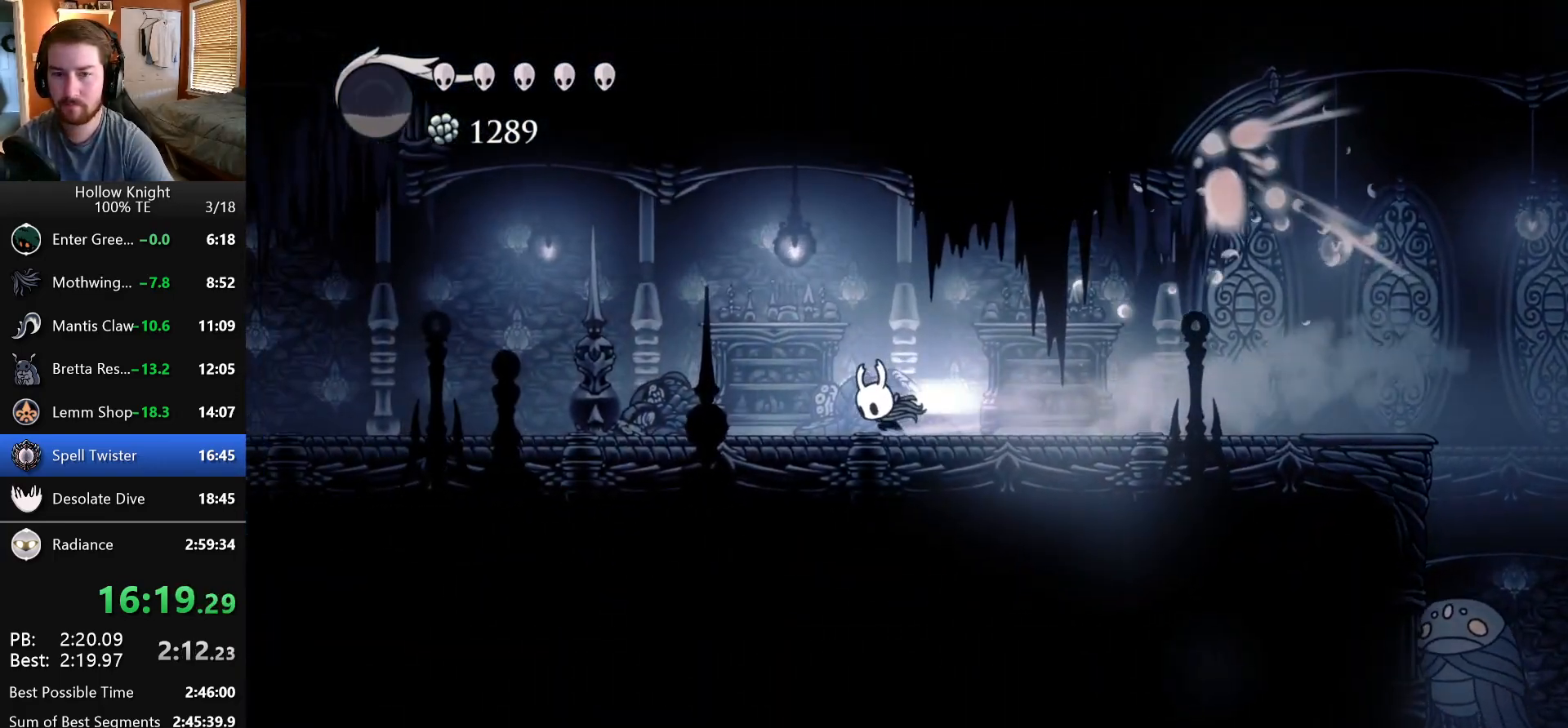
{"keys": ["left"], "events": []}
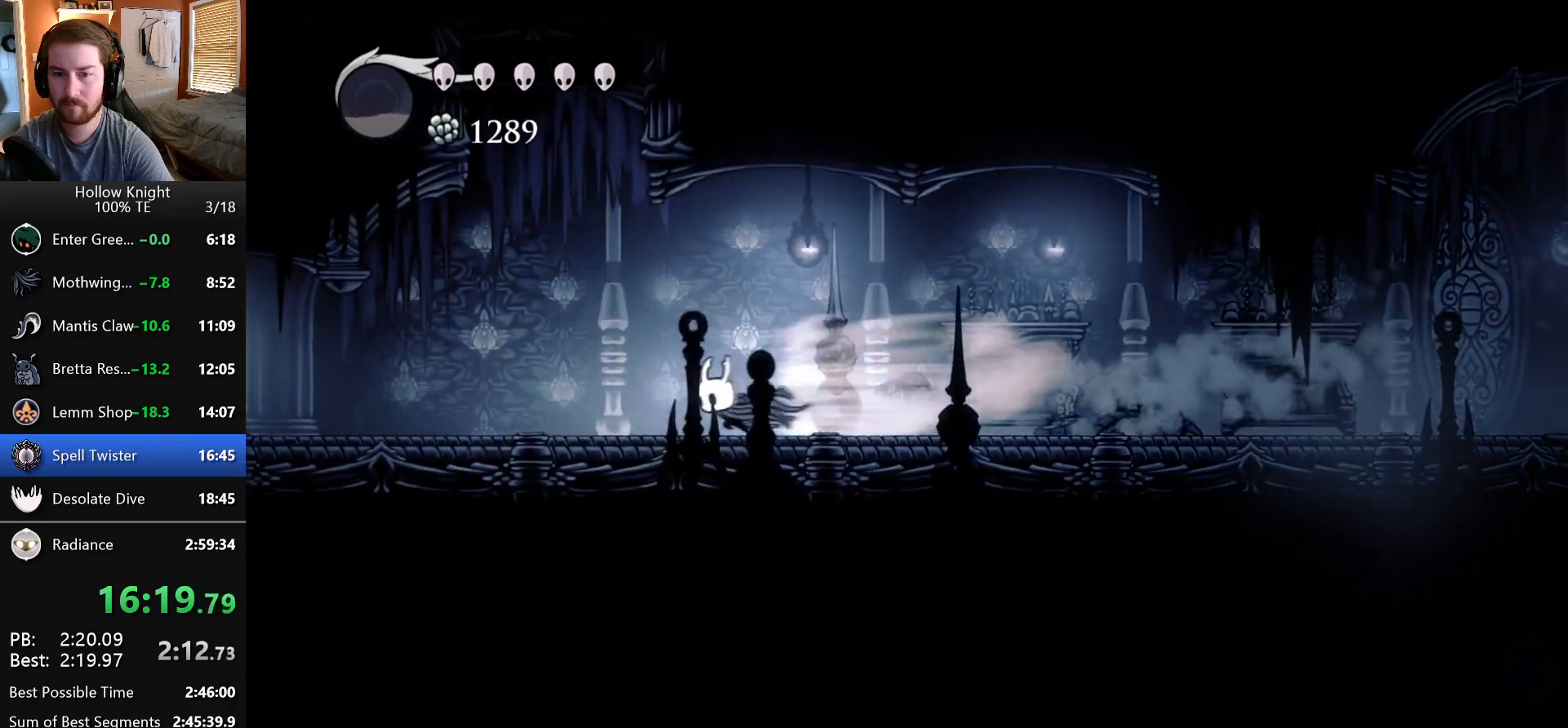
{"keys": ["jump", "right"], "events": [[100, "left", "up"], [133, "jump", "down"], [417, "right", "down"]]}
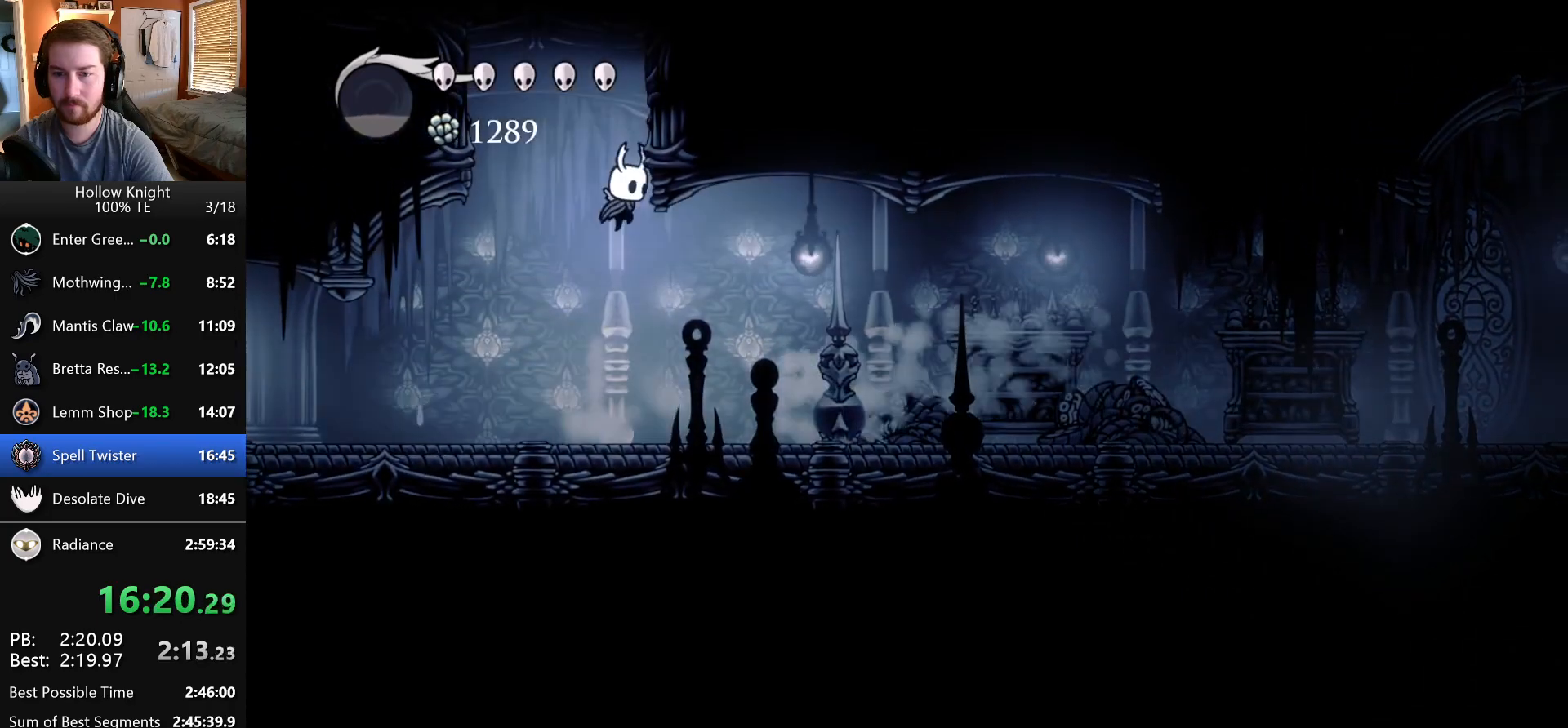
{"keys": ["jump", "right"], "events": [[117, "jump", "up"], [167, "jump", "down"]]}
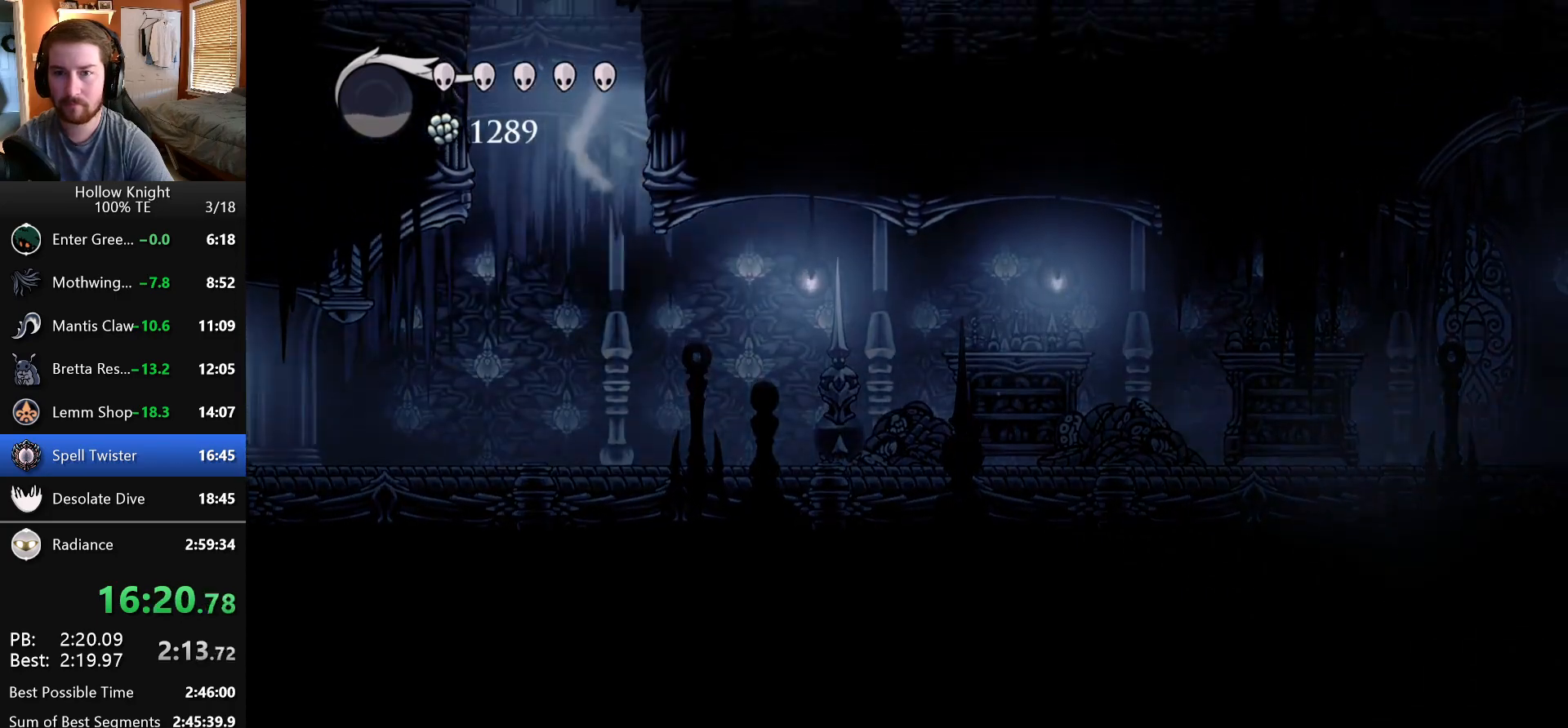
{"keys": ["right"], "events": [[200, "jump", "up"], [417, "jump", "down"], [467, "jump", "up"]]}
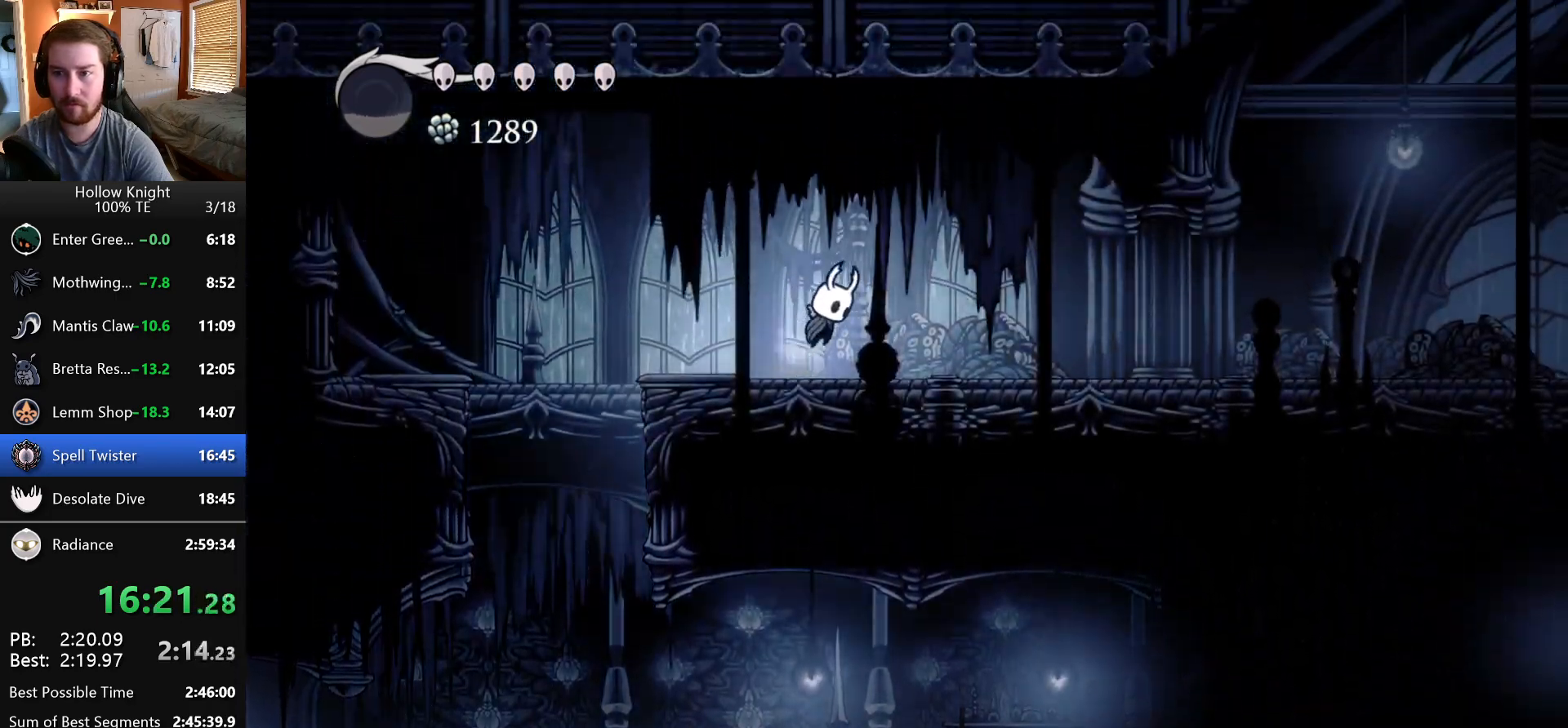
{"keys": ["right"], "events": []}
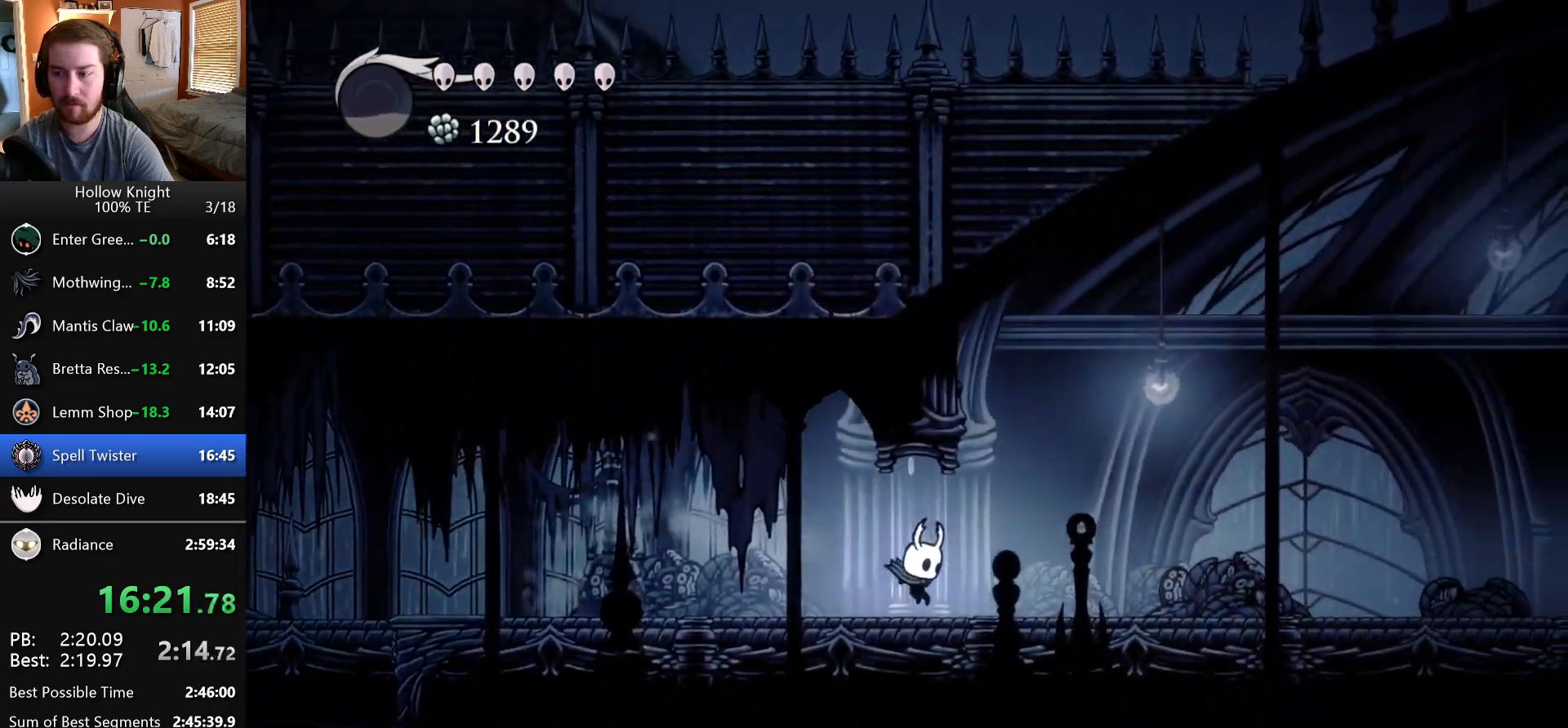
{"keys": ["right"], "events": []}
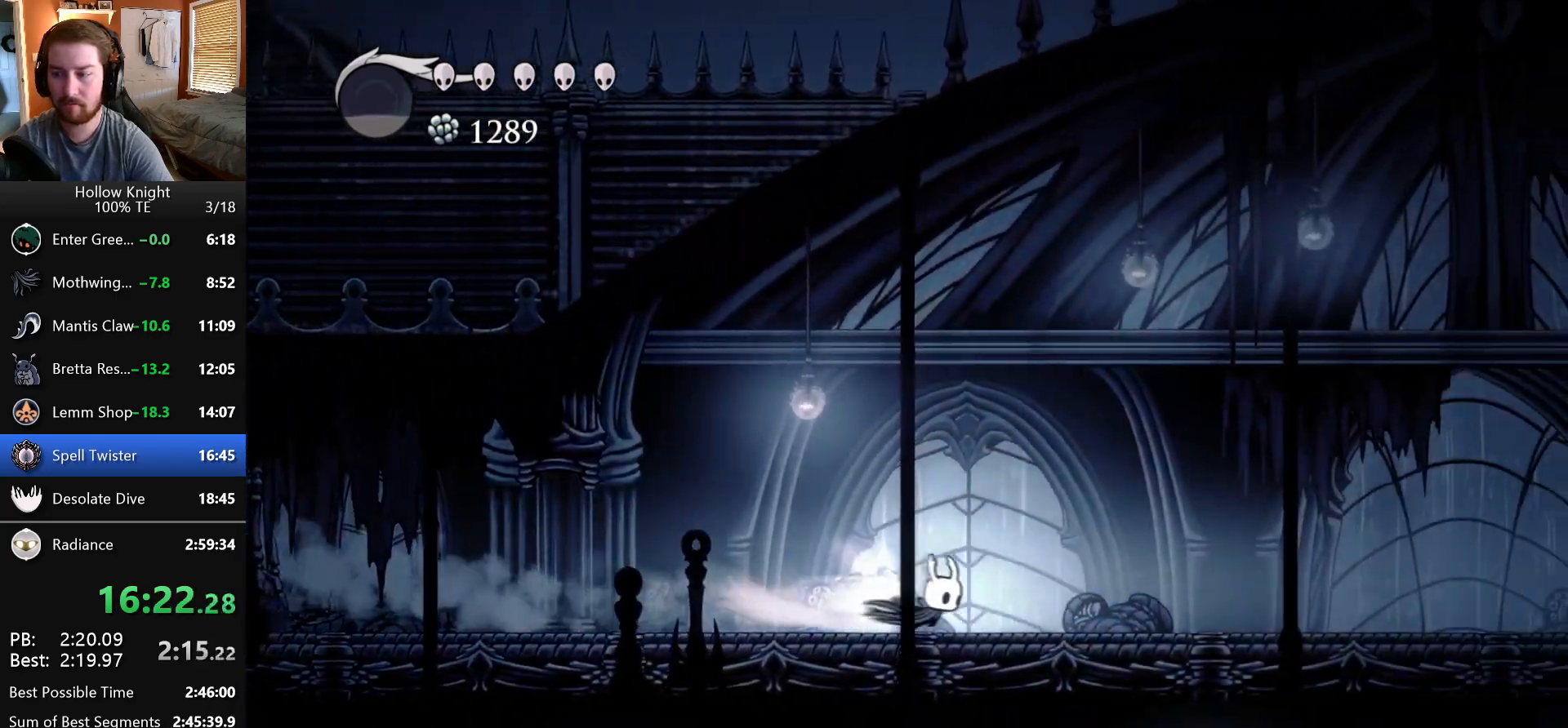
{"keys": ["right"], "events": []}
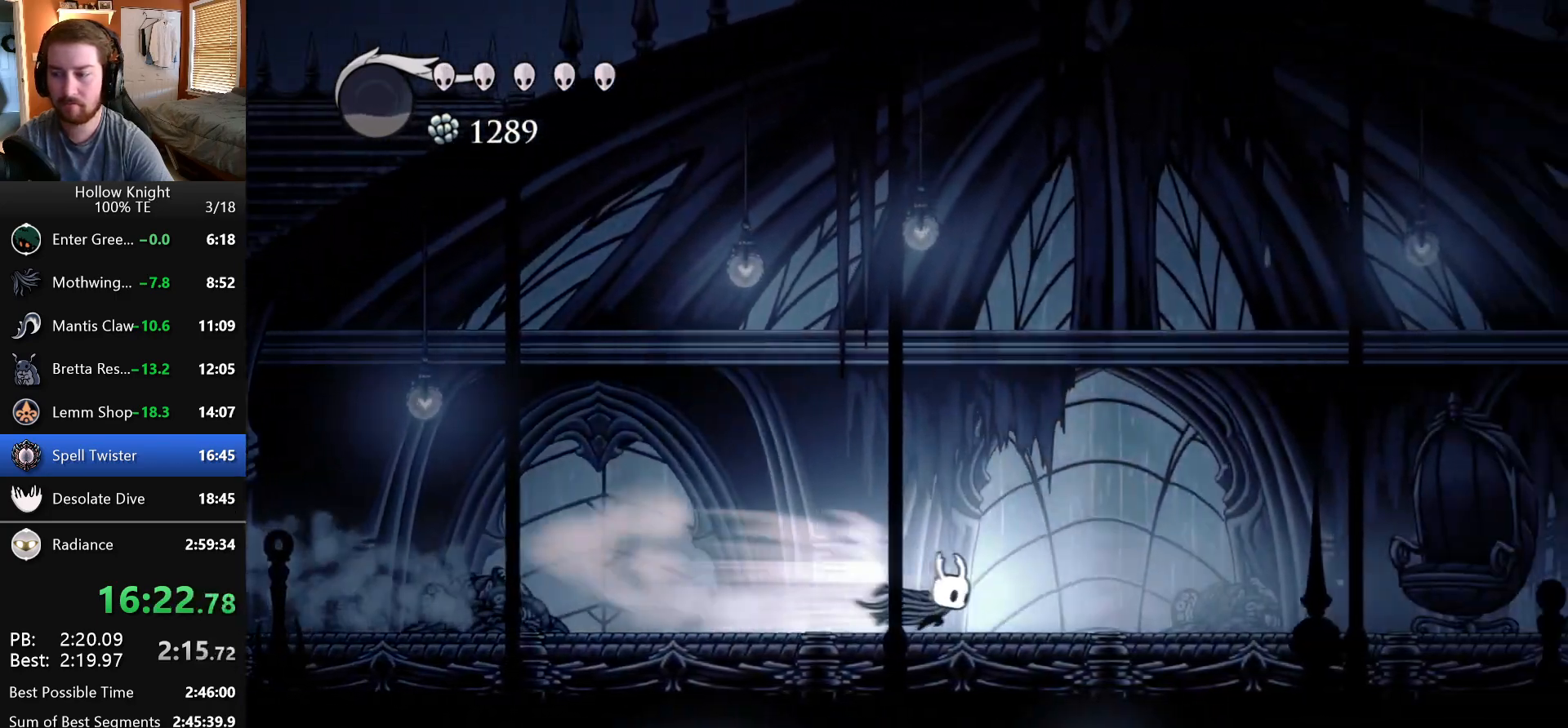
{"keys": ["right"], "events": []}